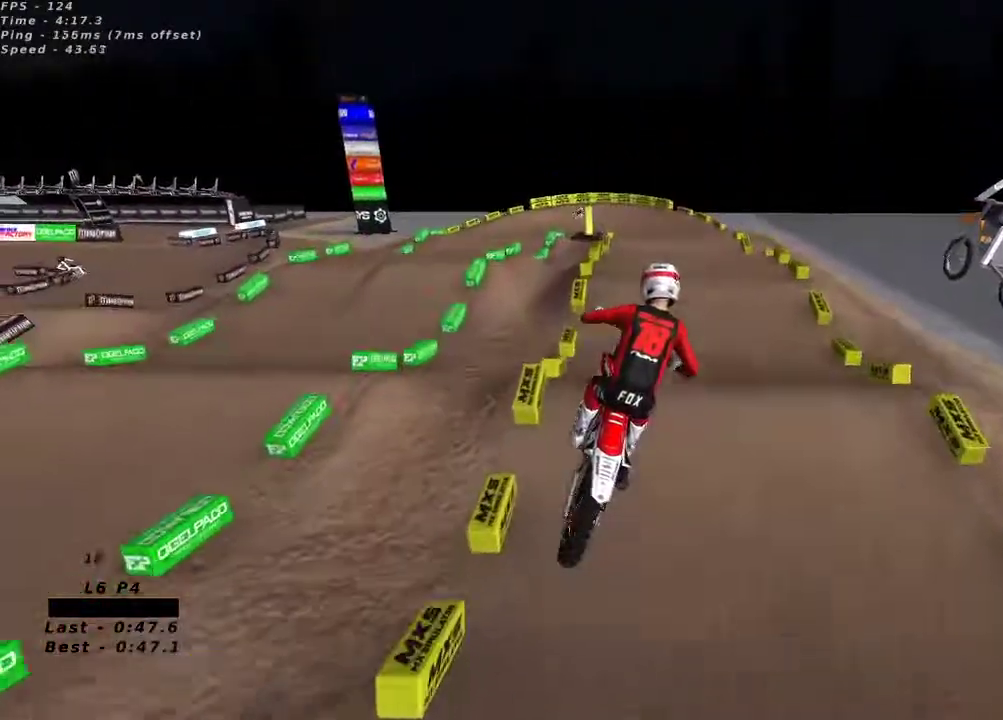
Gameplay with a controller (Xbox layout); each line is a JSON object with the inputs held at the frame after it. "button_events" lists button changes between this image and that frame as [ms after this image, input, new state], when the widget could be followed in between (sticks are given only as held states).
{"buttons": ["R2"], "left_stick": "center", "right_stick": "center", "button_events": [[167, "L2", "up"], [267, "R2", "down"]]}
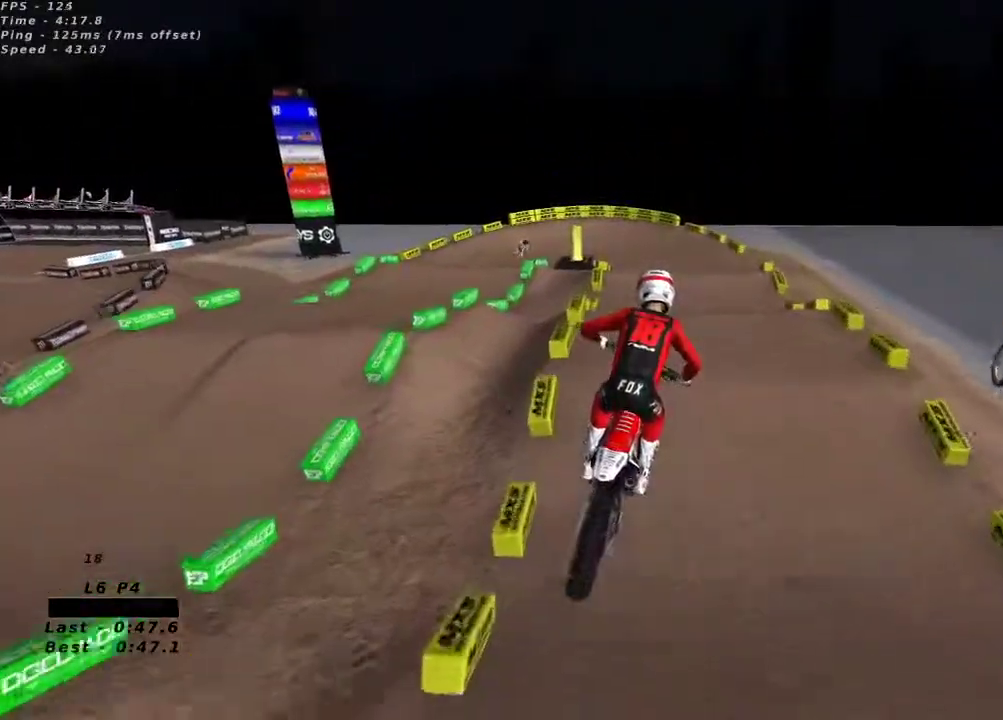
{"buttons": ["R2"], "left_stick": "center", "right_stick": "up", "button_events": []}
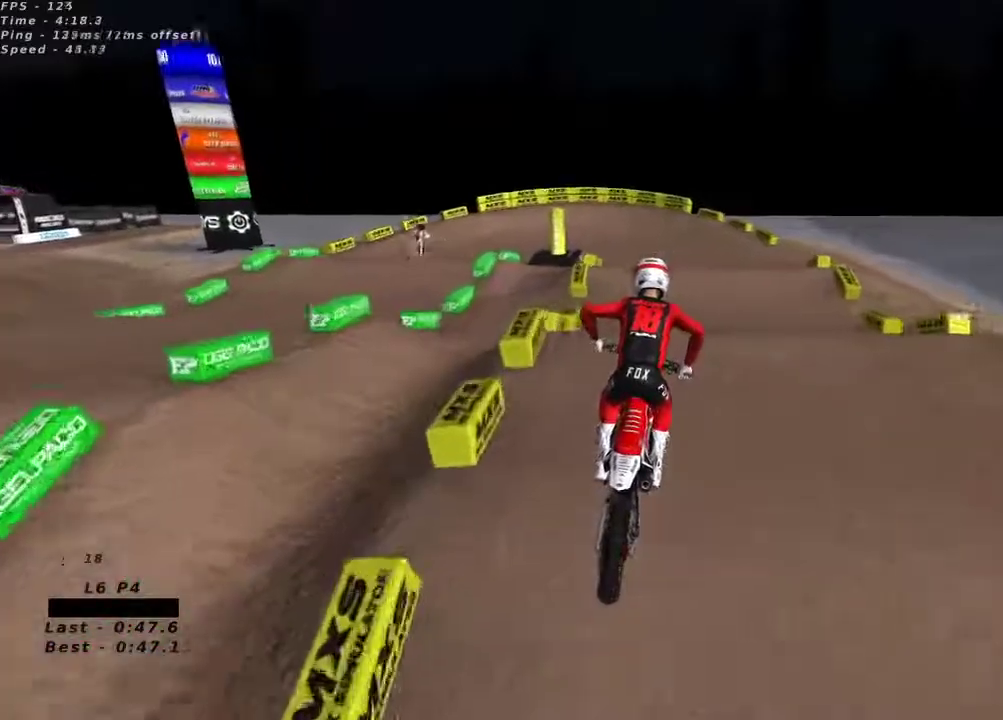
{"buttons": ["R2"], "left_stick": "left", "right_stick": "center", "button_events": []}
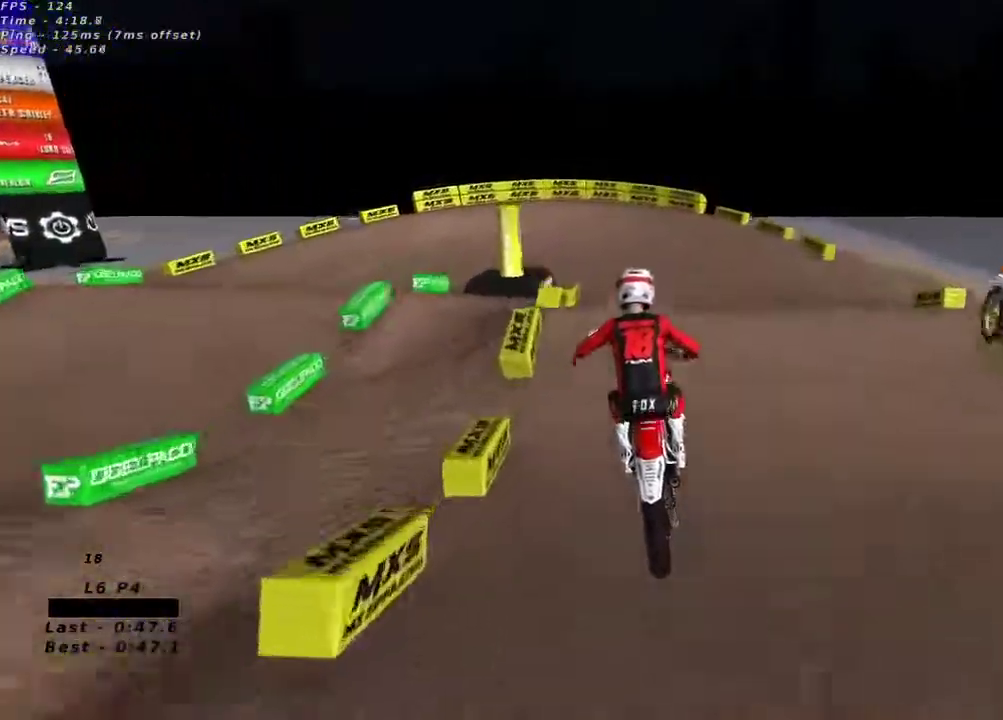
{"buttons": ["R2"], "left_stick": "left", "right_stick": "center", "button_events": [[100, "X", "down"], [183, "X", "up"], [217, "R2", "up"], [383, "R2", "down"]]}
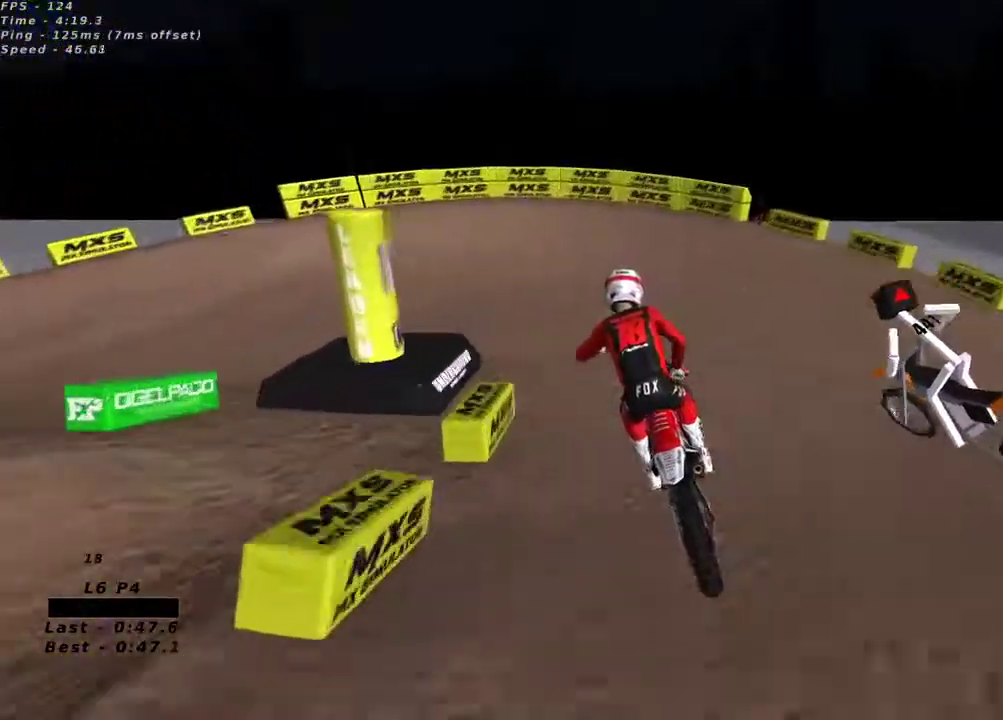
{"buttons": ["Y"], "left_stick": "down-left", "right_stick": "center", "button_events": [[67, "X", "down"], [133, "X", "up"], [200, "R2", "up"], [300, "Y", "down"]]}